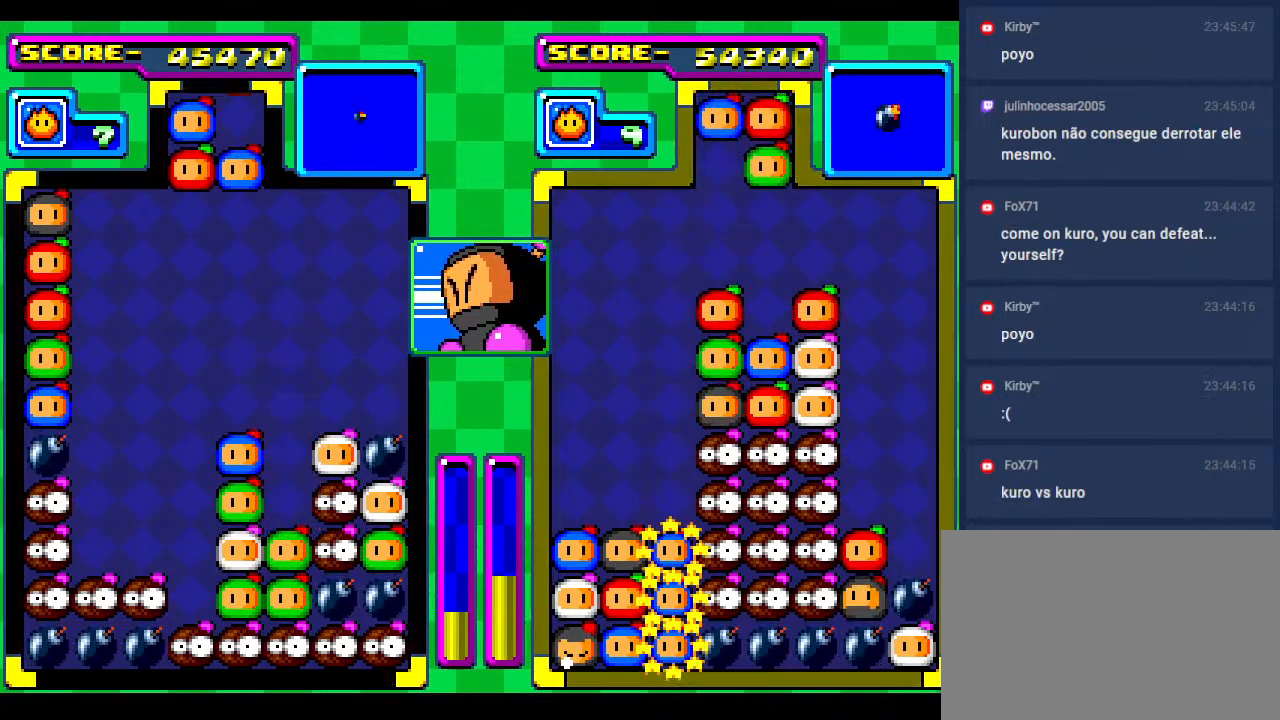
Gameplay with a controller; each line is a JSON object with the inputs held at the frame after it. "events" lists button and stick changes between this image and that frame as [ms after this image, input, new state], when the widget could be followed in between. Not read: L3 R3 other_buttons.
{"buttons": [], "events": [[117, "DPAD_RIGHT", "down"], [233, "DPAD_DOWN", "down"], [267, "DPAD_RIGHT", "up"], [433, "DPAD_DOWN", "up"]]}
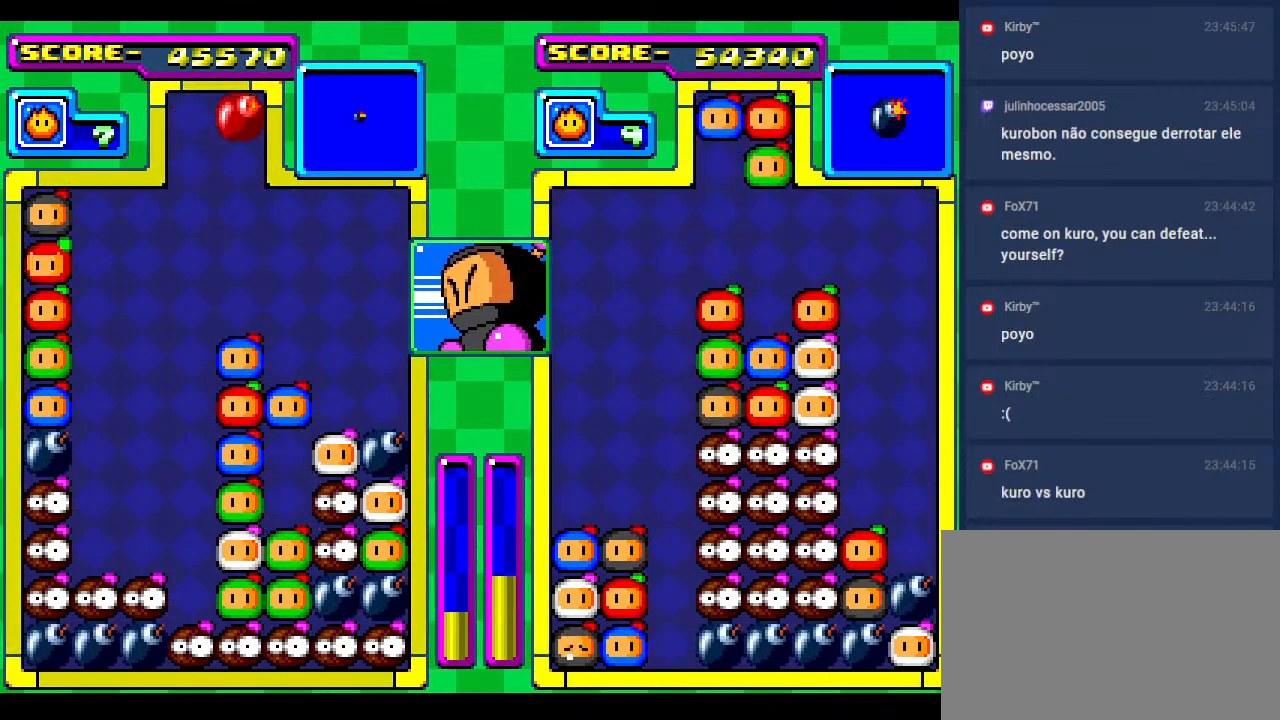
{"buttons": [], "events": [[150, "DPAD_RIGHT", "down"], [300, "DPAD_RIGHT", "up"]]}
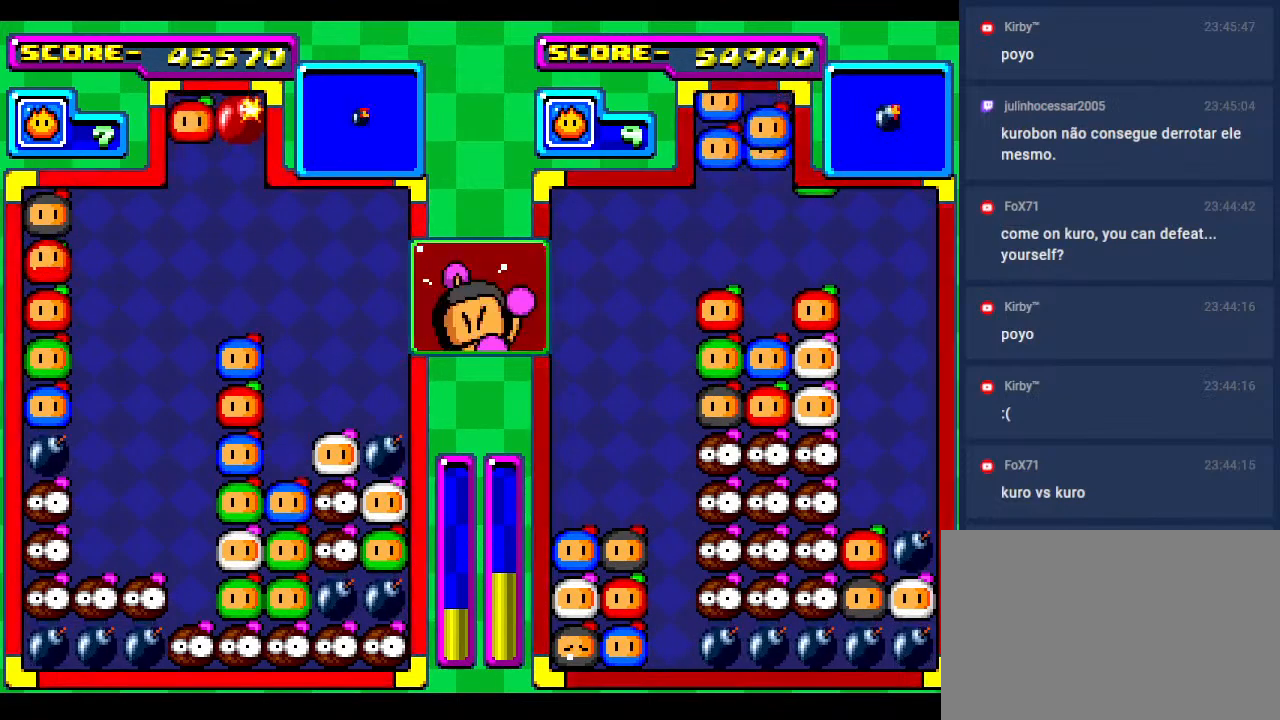
{"buttons": ["DPAD_RIGHT"], "events": [[200, "DPAD_RIGHT", "down"], [333, "DPAD_DOWN", "down"], [350, "DPAD_RIGHT", "up"], [450, "DPAD_DOWN", "up"], [467, "DPAD_RIGHT", "down"]]}
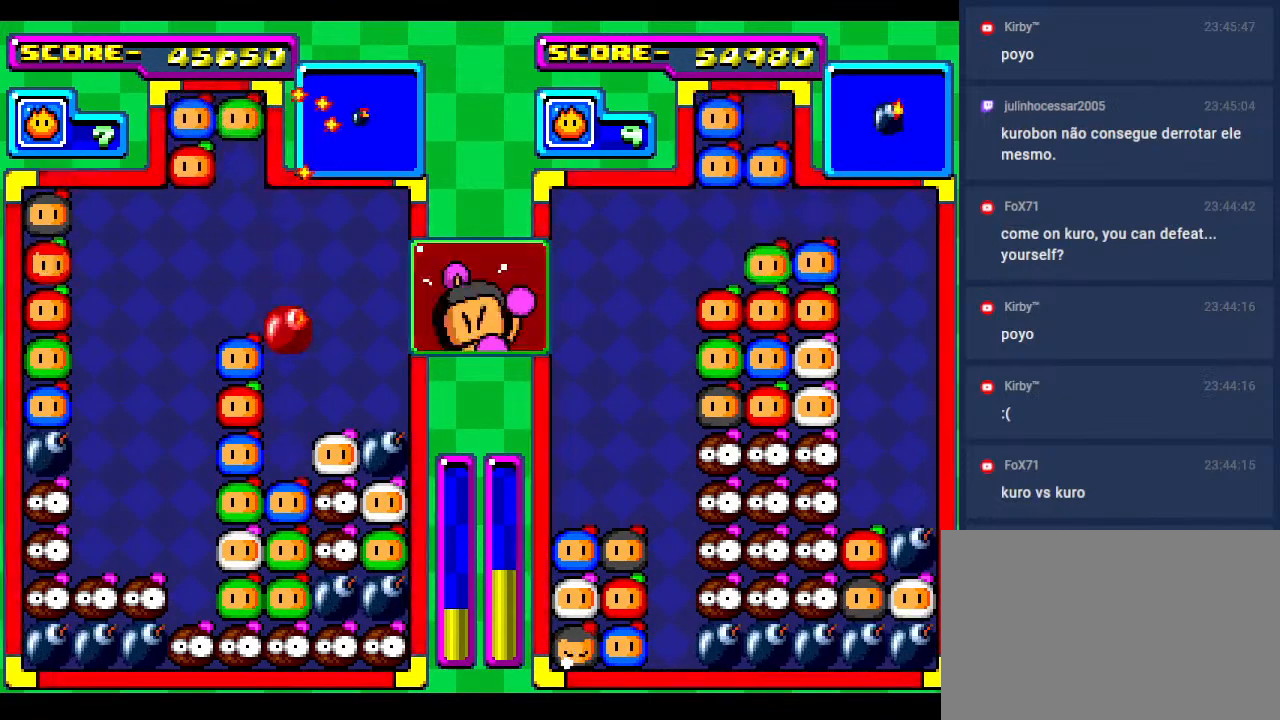
{"buttons": ["DPAD_DOWN"], "events": [[100, "DPAD_RIGHT", "up"], [183, "DPAD_RIGHT", "down"], [333, "DPAD_DOWN", "down"], [333, "DPAD_RIGHT", "up"]]}
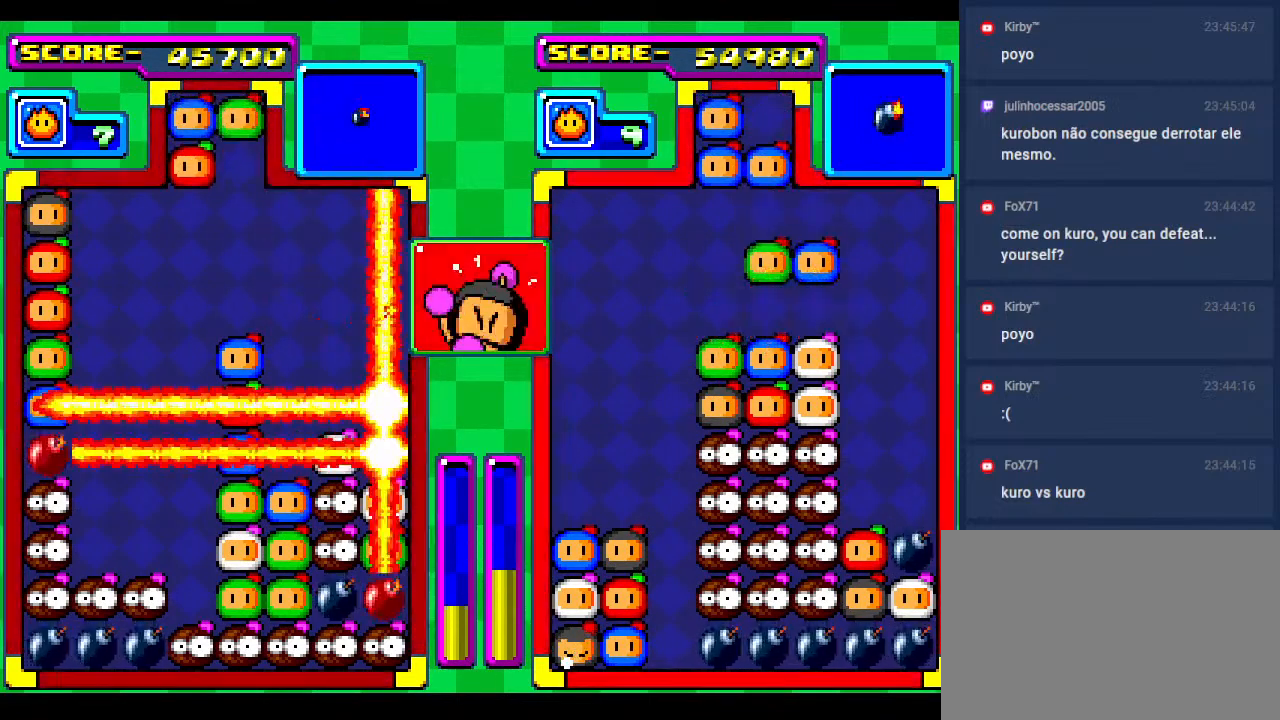
{"buttons": [], "events": [[33, "DPAD_DOWN", "up"], [117, "DPAD_DOWN", "down"], [117, "DPAD_LEFT", "down"], [333, "DPAD_DOWN", "up"], [333, "DPAD_LEFT", "up"]]}
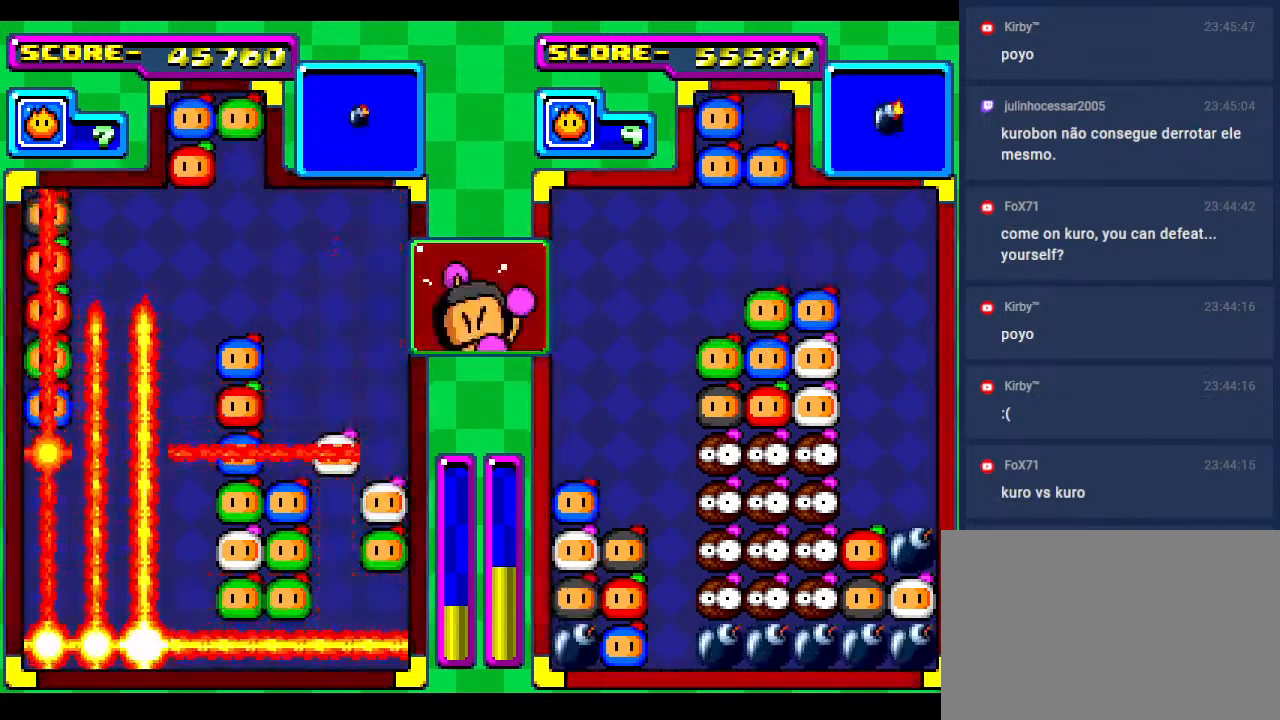
{"buttons": [], "events": [[183, "DPAD_DOWN", "down"], [417, "DPAD_DOWN", "up"]]}
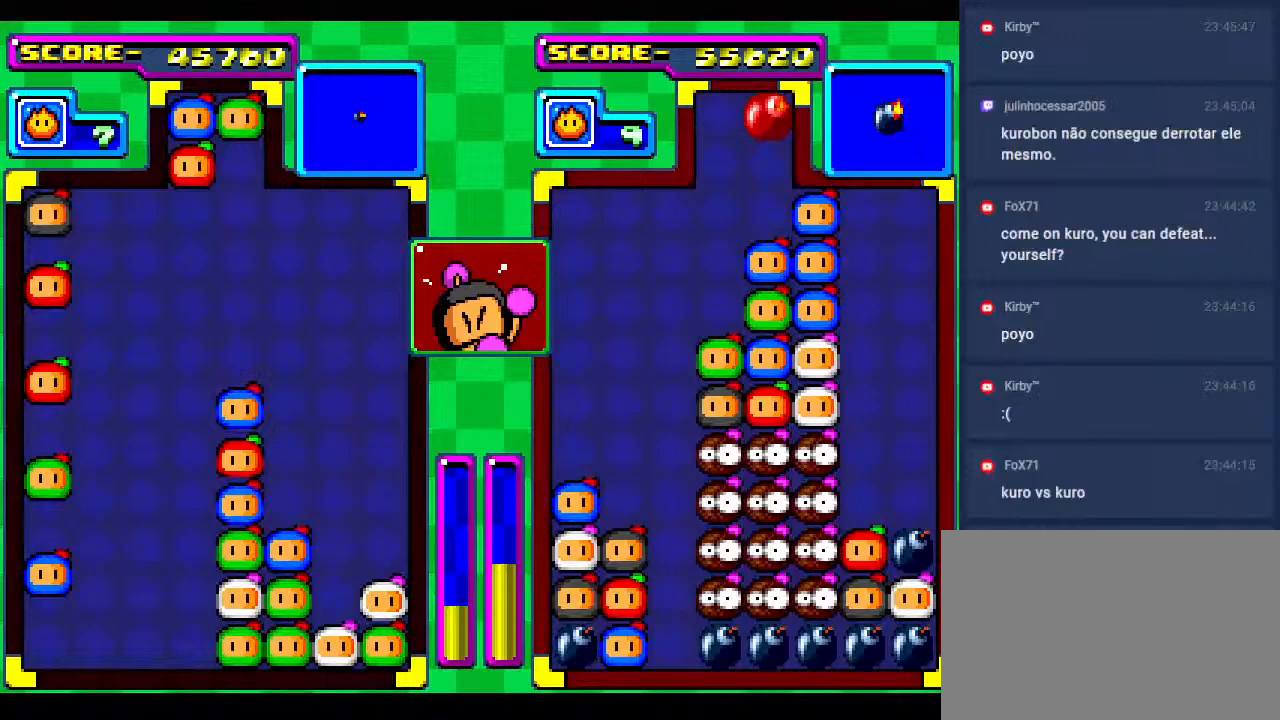
{"buttons": ["DPAD_LEFT"], "events": [[450, "DPAD_LEFT", "down"]]}
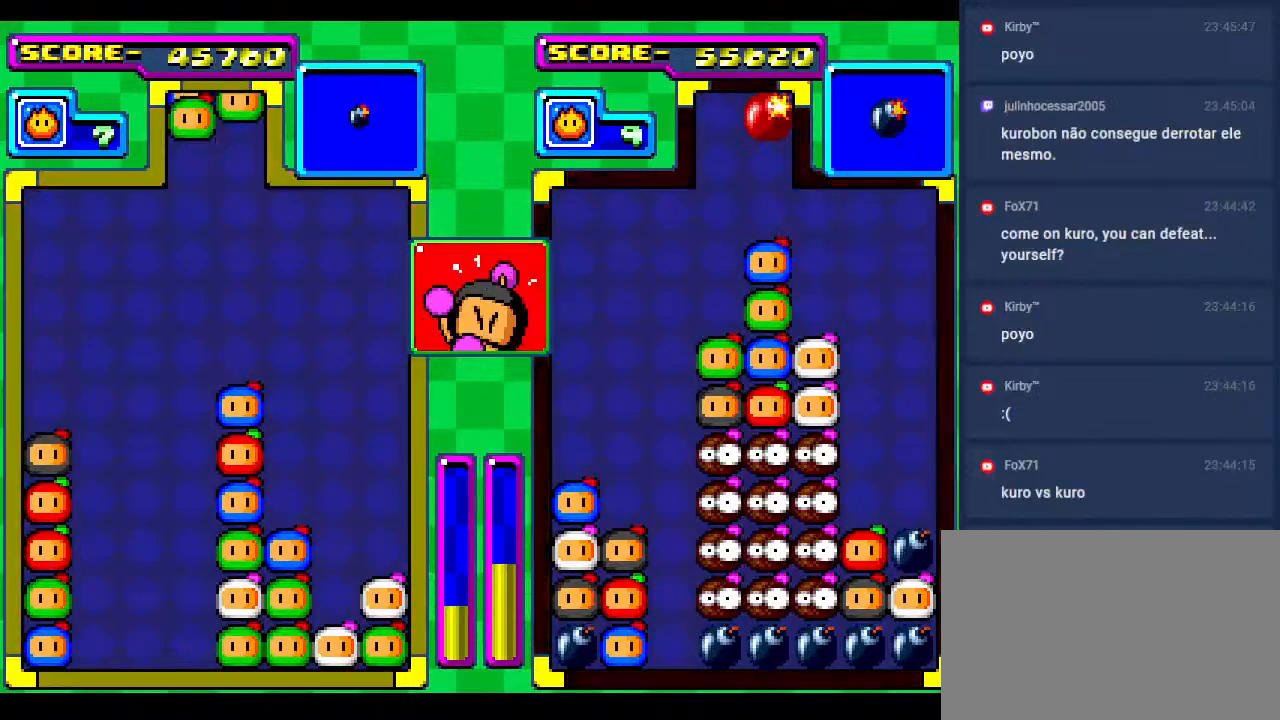
{"buttons": [], "events": [[133, "DPAD_LEFT", "up"], [317, "DPAD_LEFT", "down"], [383, "DPAD_LEFT", "up"]]}
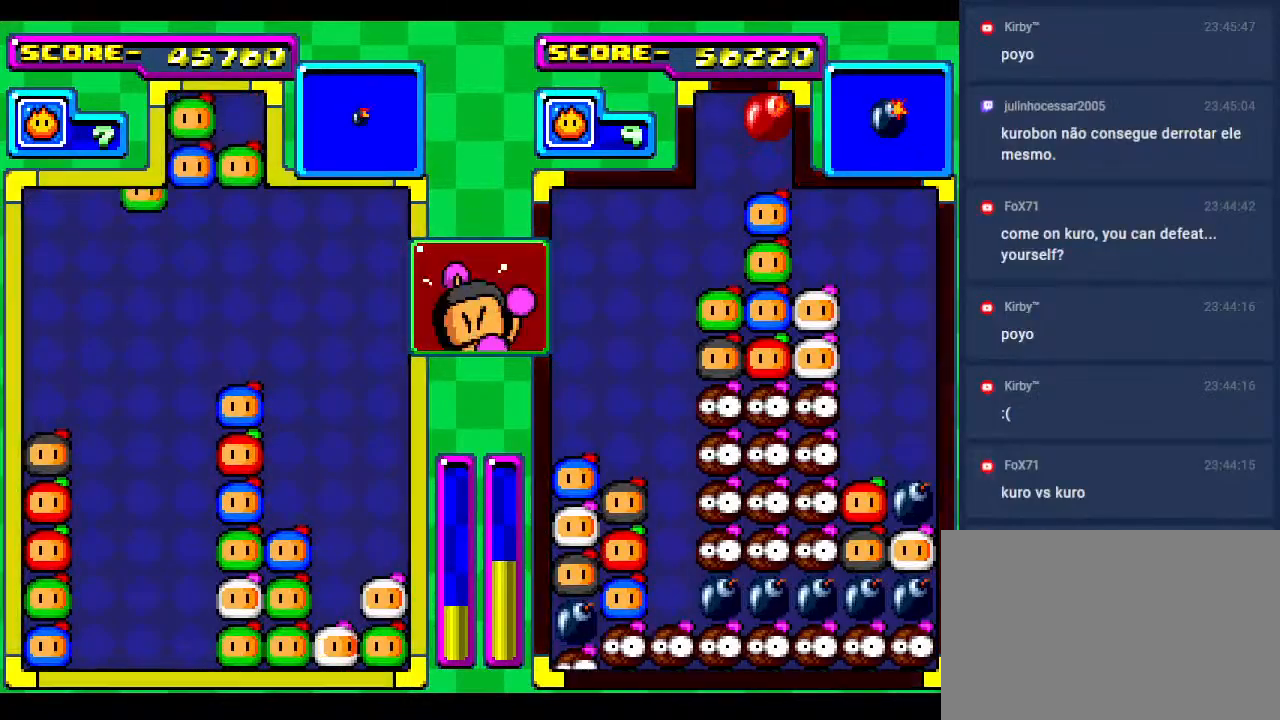
{"buttons": ["DPAD_DOWN"], "events": [[150, "DPAD_RIGHT", "down"], [217, "DPAD_DOWN", "down"], [233, "DPAD_RIGHT", "up"]]}
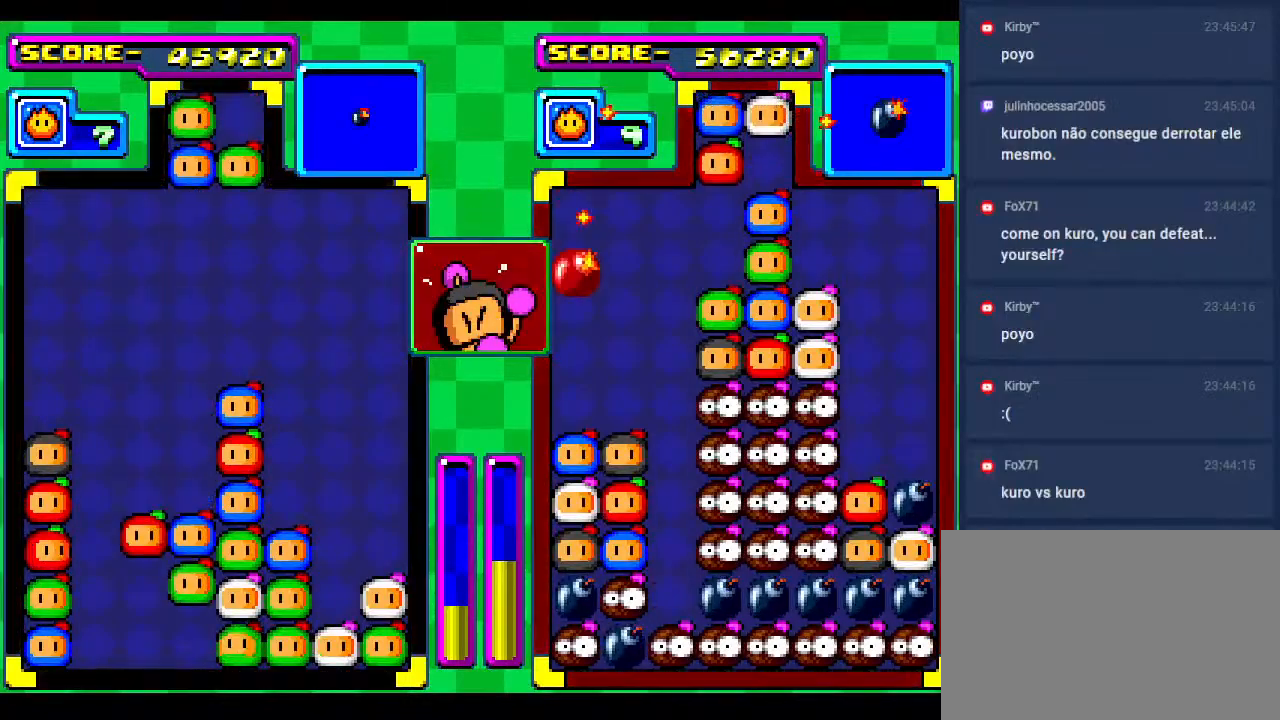
{"buttons": [], "events": [[267, "DPAD_DOWN", "up"]]}
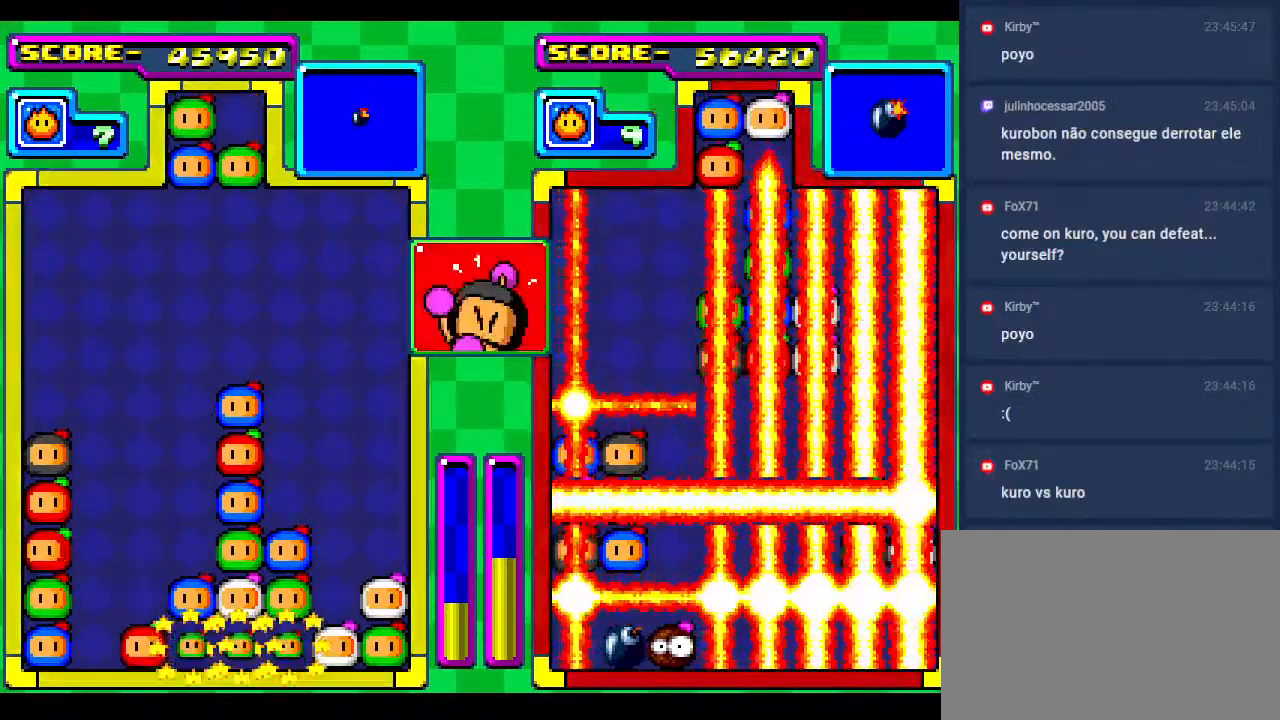
{"buttons": [], "events": []}
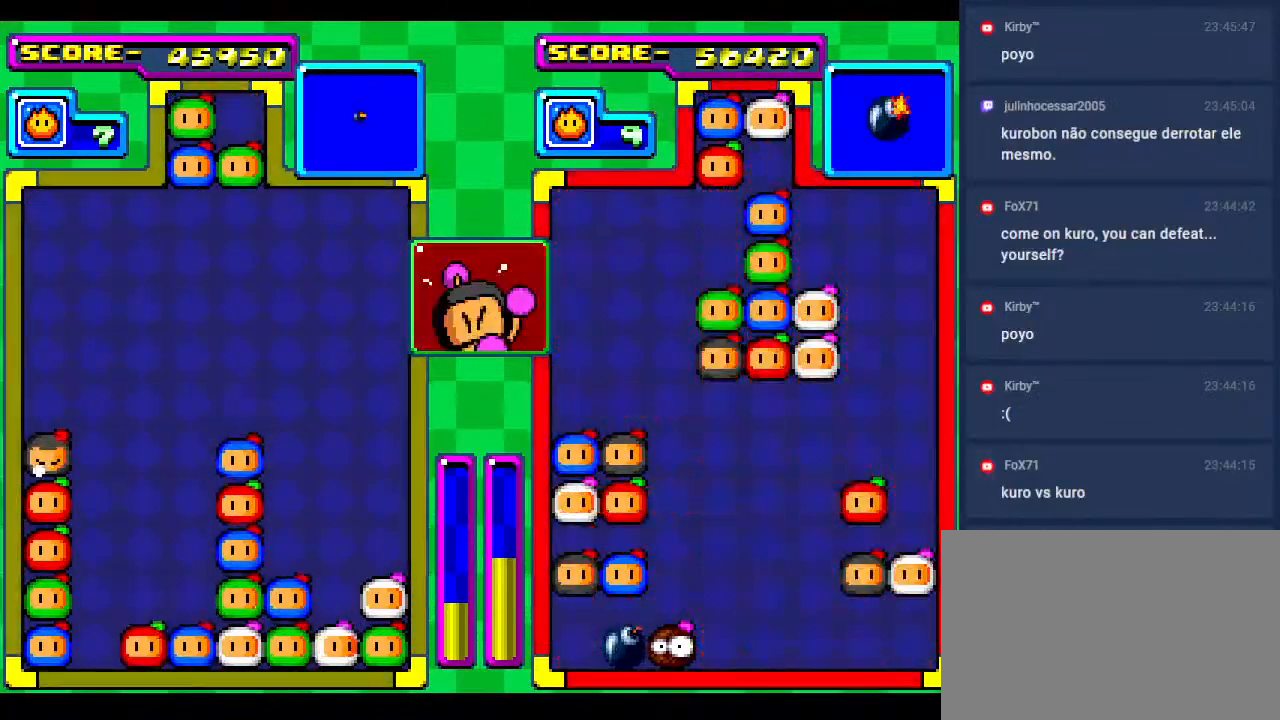
{"buttons": [], "events": [[200, "DPAD_LEFT", "down"], [383, "DPAD_LEFT", "up"]]}
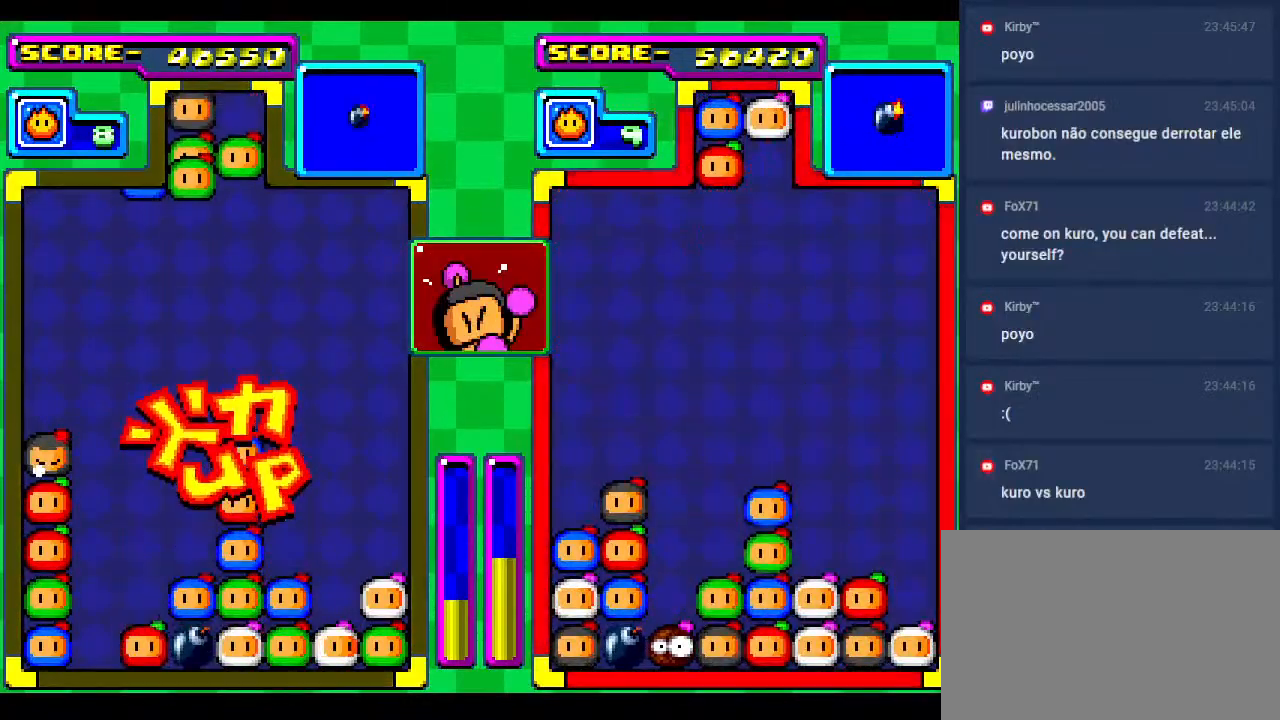
{"buttons": [], "events": [[100, "DPAD_LEFT", "down"], [217, "DPAD_LEFT", "up"]]}
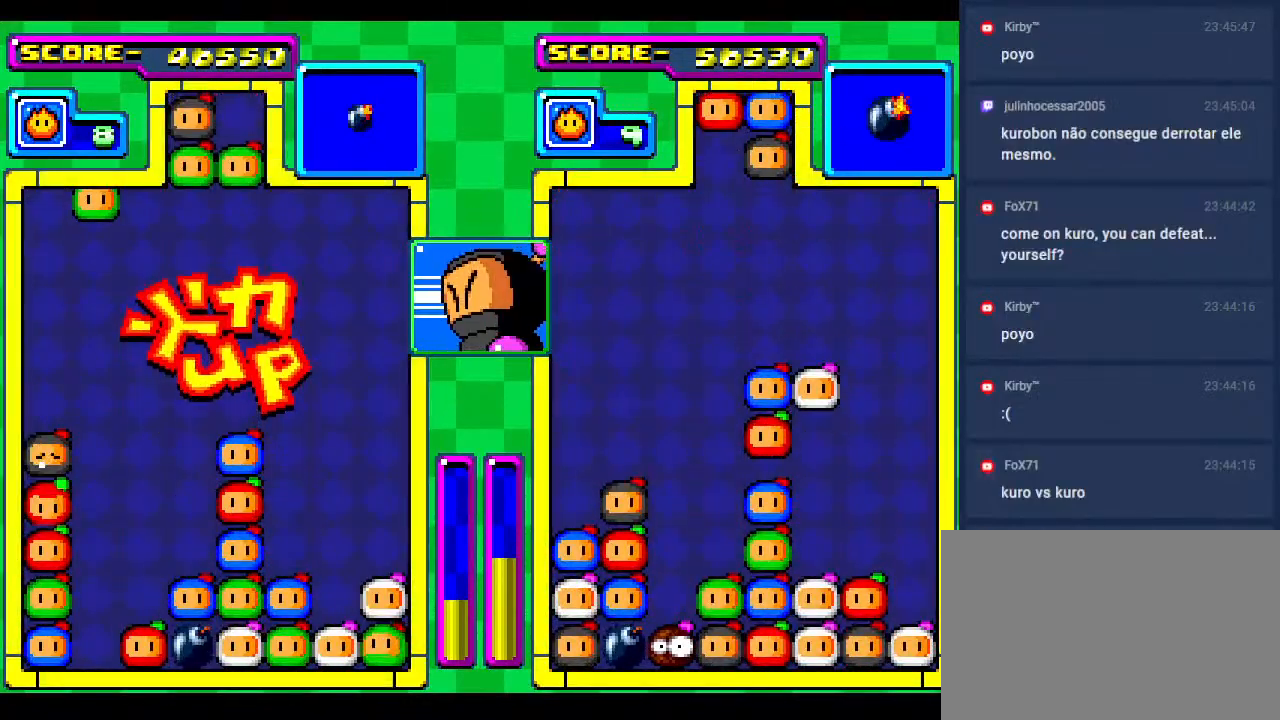
{"buttons": [], "events": [[200, "DPAD_RIGHT", "down"], [233, "DPAD_RIGHT", "up"]]}
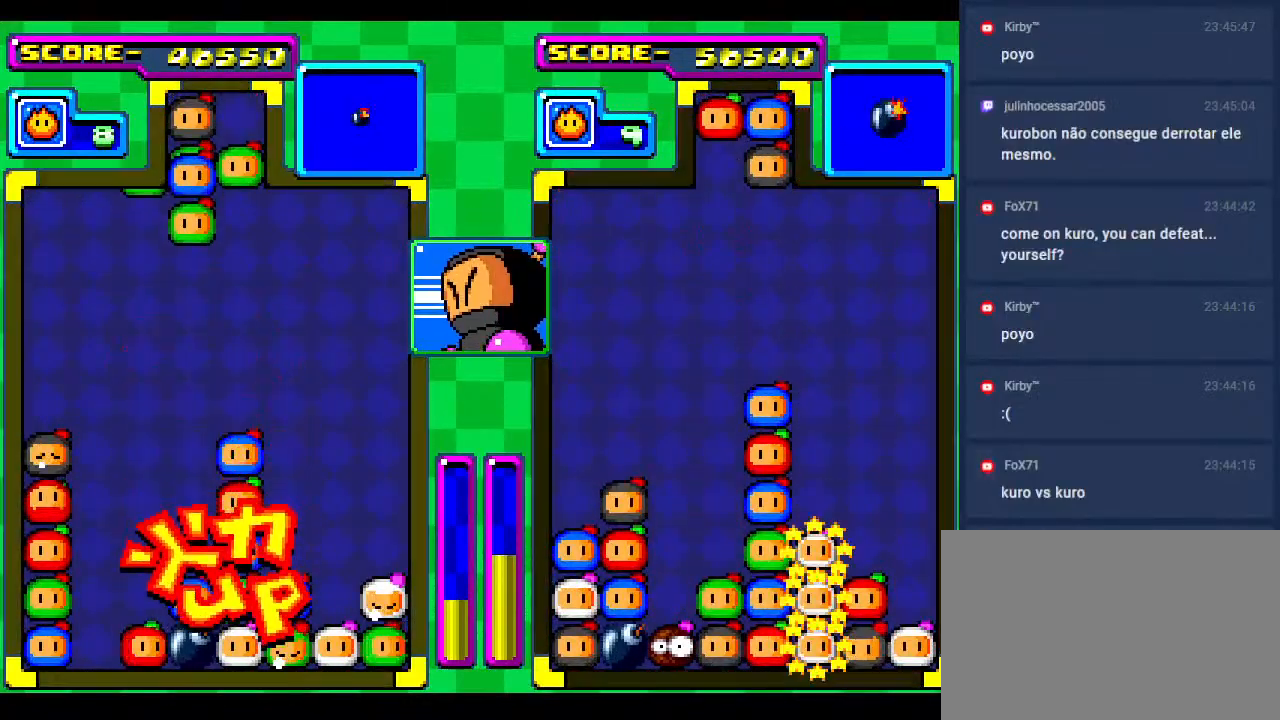
{"buttons": ["DPAD_DOWN"], "events": [[367, "DPAD_DOWN", "down"]]}
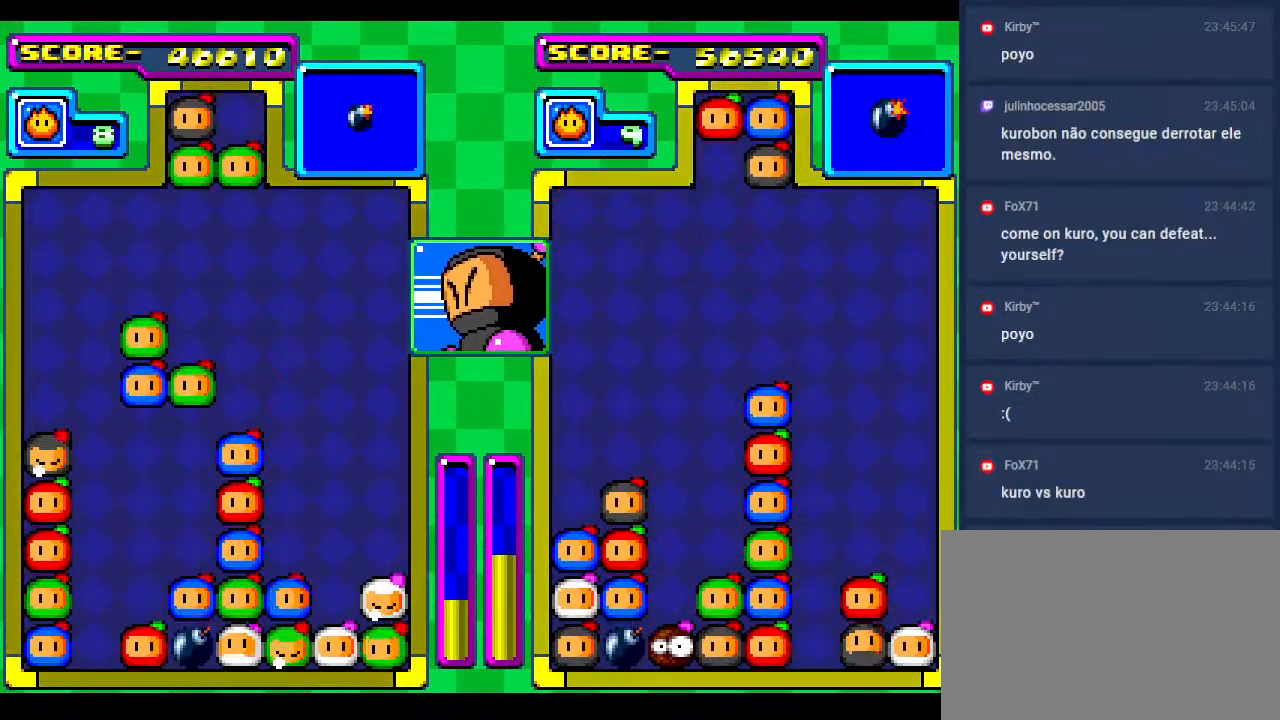
{"buttons": [], "events": [[333, "DPAD_DOWN", "up"]]}
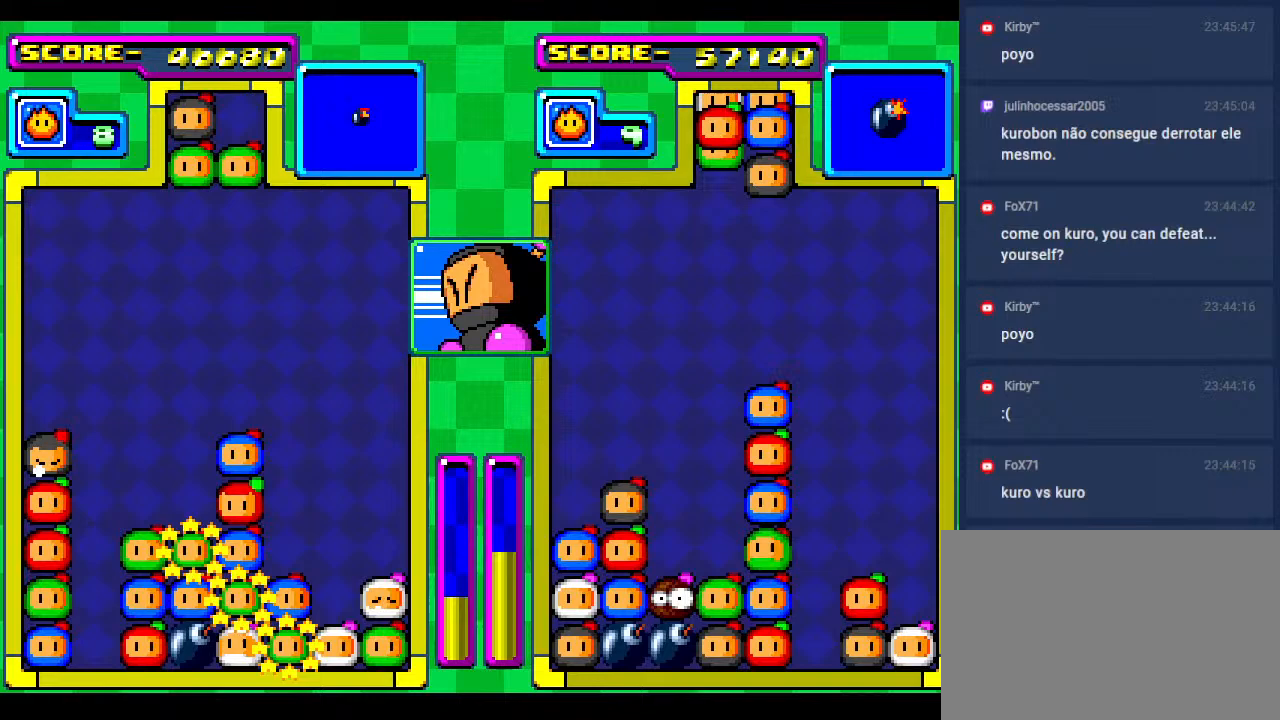
{"buttons": [], "events": [[117, "DPAD_LEFT", "down"], [283, "DPAD_LEFT", "up"]]}
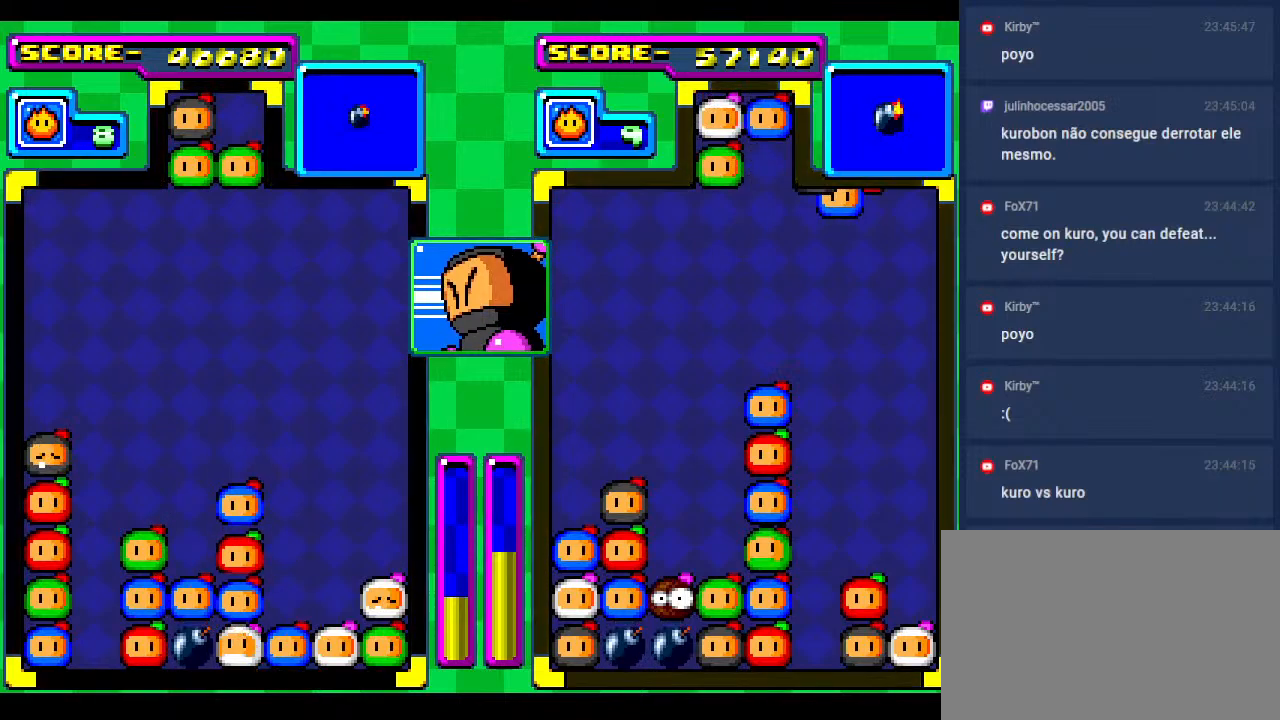
{"buttons": [], "events": []}
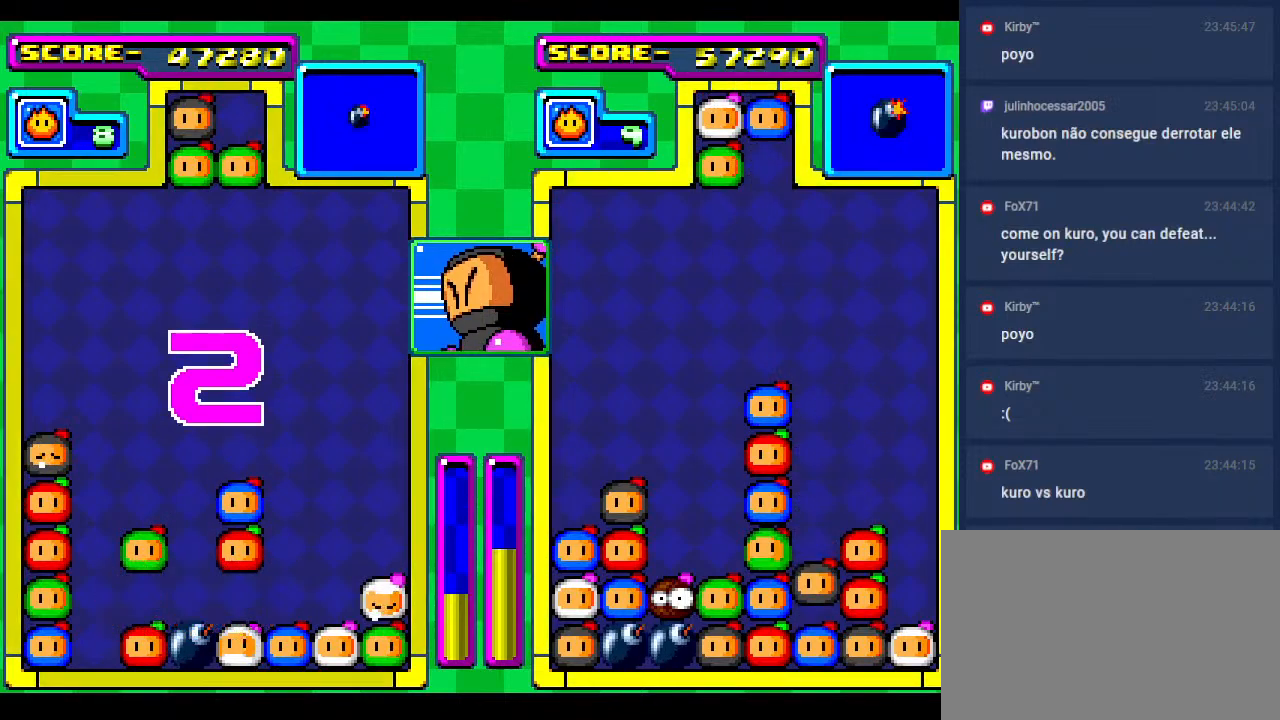
{"buttons": [], "events": []}
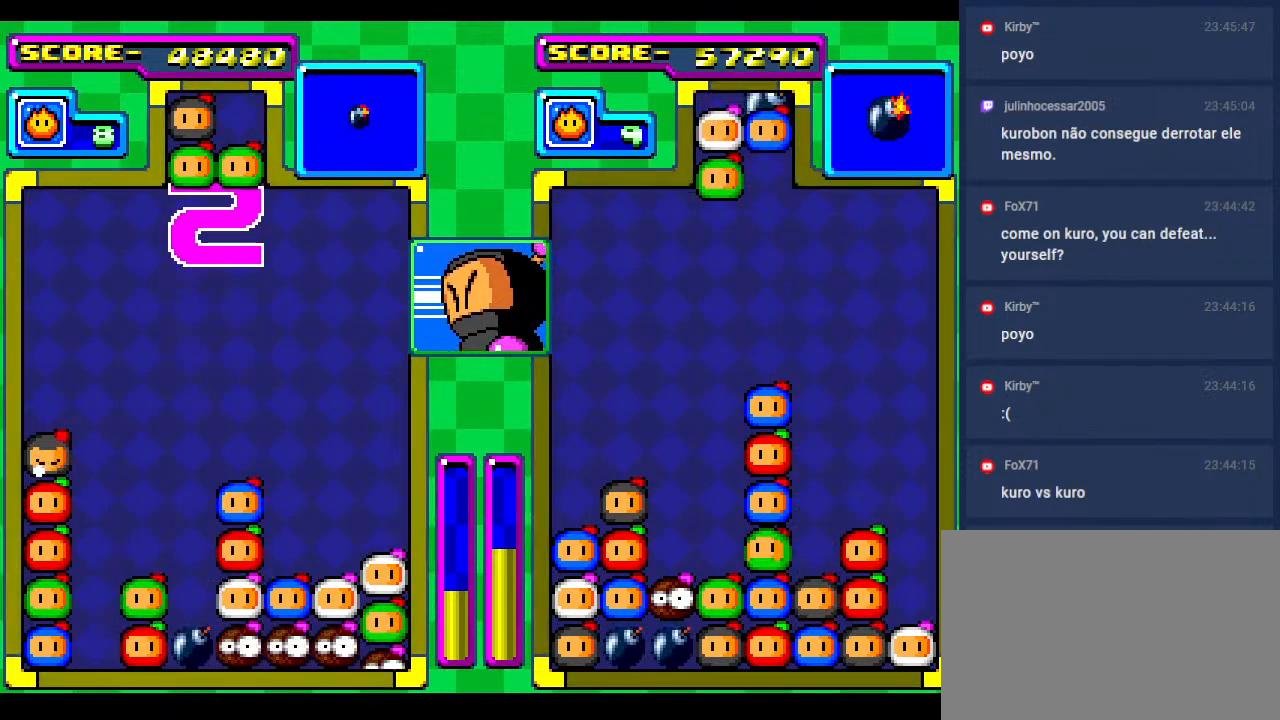
{"buttons": [], "events": [[83, "DPAD_DOWN", "down"], [250, "DPAD_DOWN", "up"], [283, "DPAD_RIGHT", "down"], [417, "DPAD_RIGHT", "up"]]}
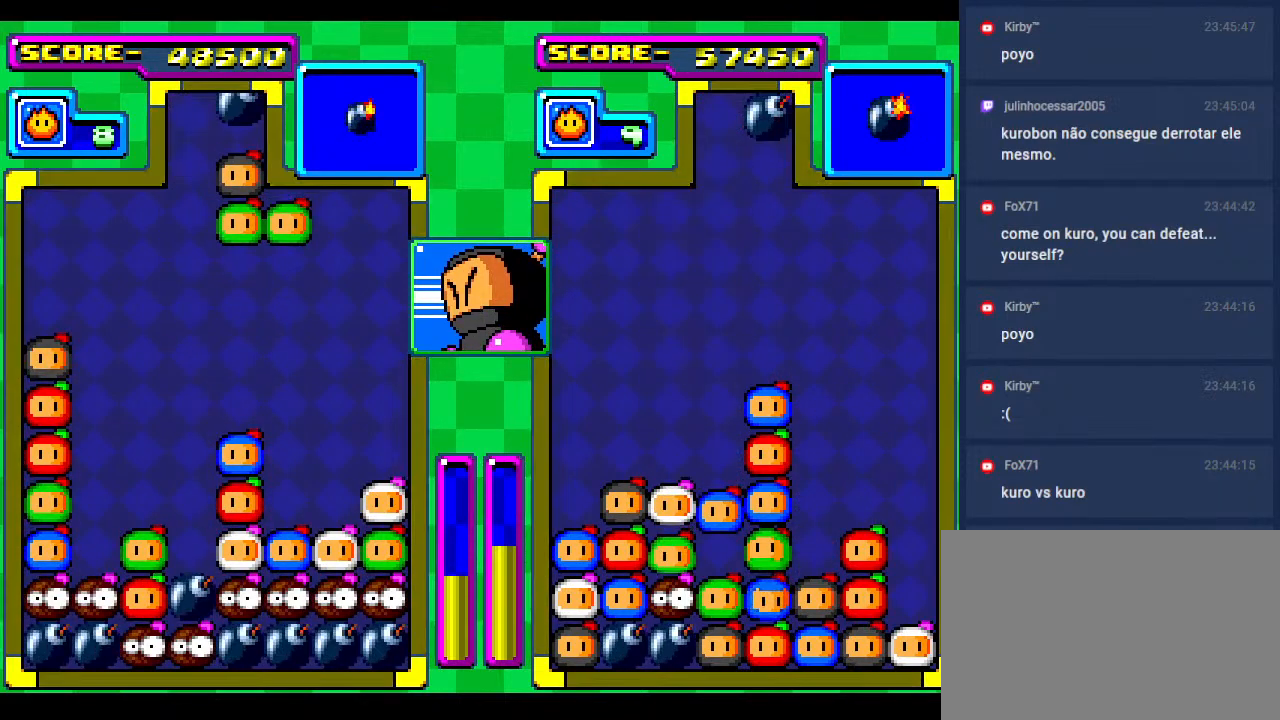
{"buttons": [], "events": [[67, "DPAD_LEFT", "down"], [217, "DPAD_LEFT", "up"], [300, "DPAD_LEFT", "down"], [433, "DPAD_LEFT", "up"]]}
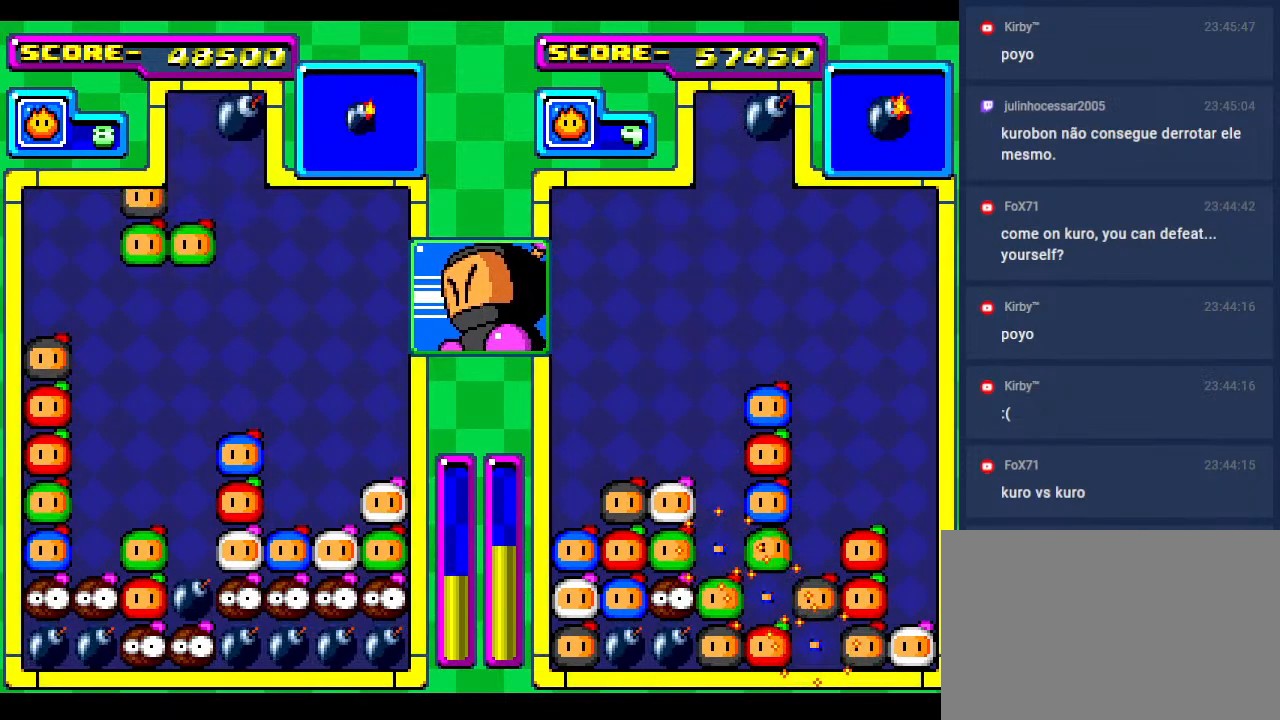
{"buttons": ["DPAD_DOWN"], "events": [[33, "DPAD_LEFT", "down"], [133, "DPAD_LEFT", "up"], [367, "DPAD_DOWN", "down"]]}
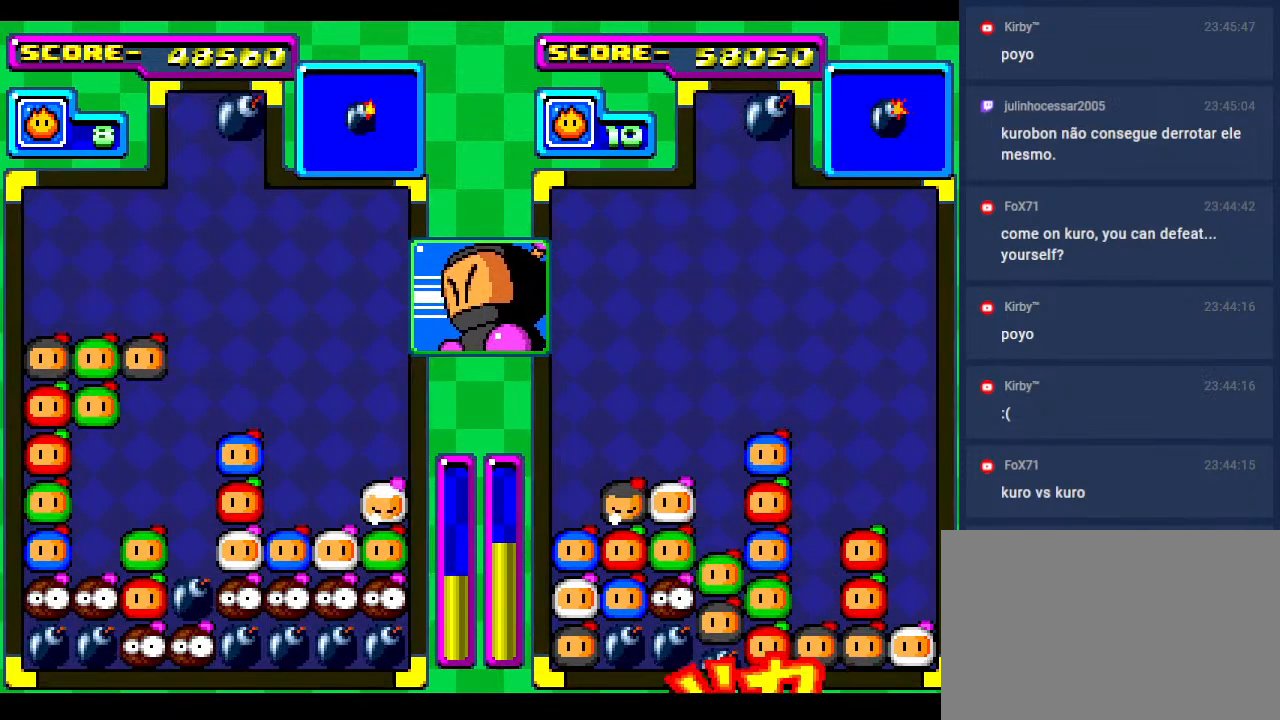
{"buttons": [], "events": [[167, "DPAD_DOWN", "up"], [233, "DPAD_DOWN", "down"], [467, "DPAD_DOWN", "up"]]}
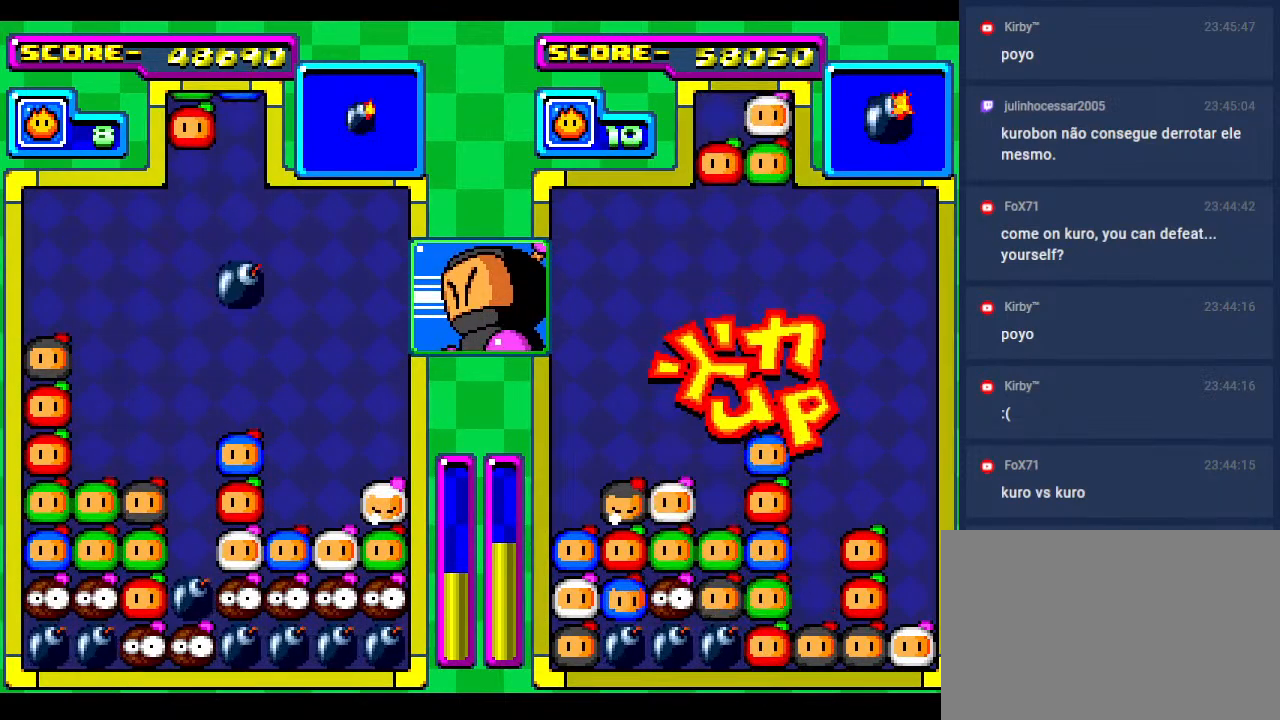
{"buttons": ["DPAD_DOWN", "DPAD_LEFT"], "events": [[433, "DPAD_LEFT", "down"], [500, "DPAD_DOWN", "down"]]}
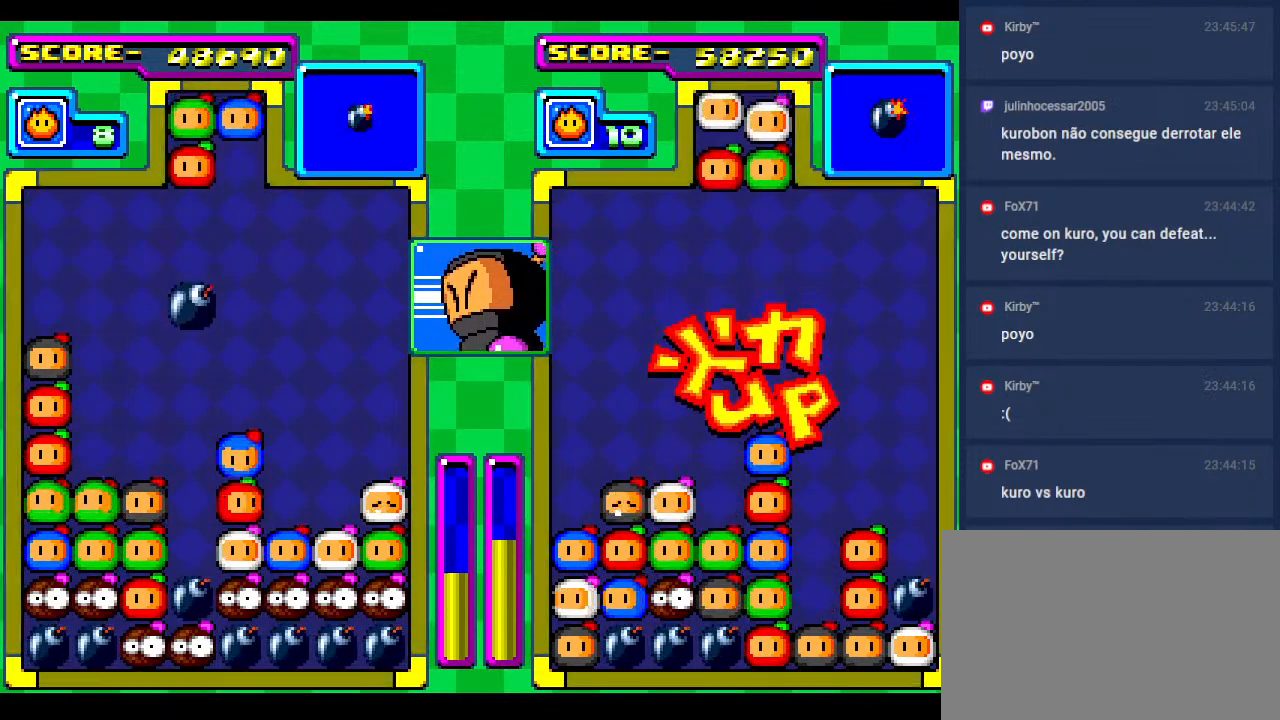
{"buttons": [], "events": [[50, "DPAD_LEFT", "up"], [183, "DPAD_DOWN", "up"], [267, "DPAD_DOWN", "down"], [417, "DPAD_DOWN", "up"]]}
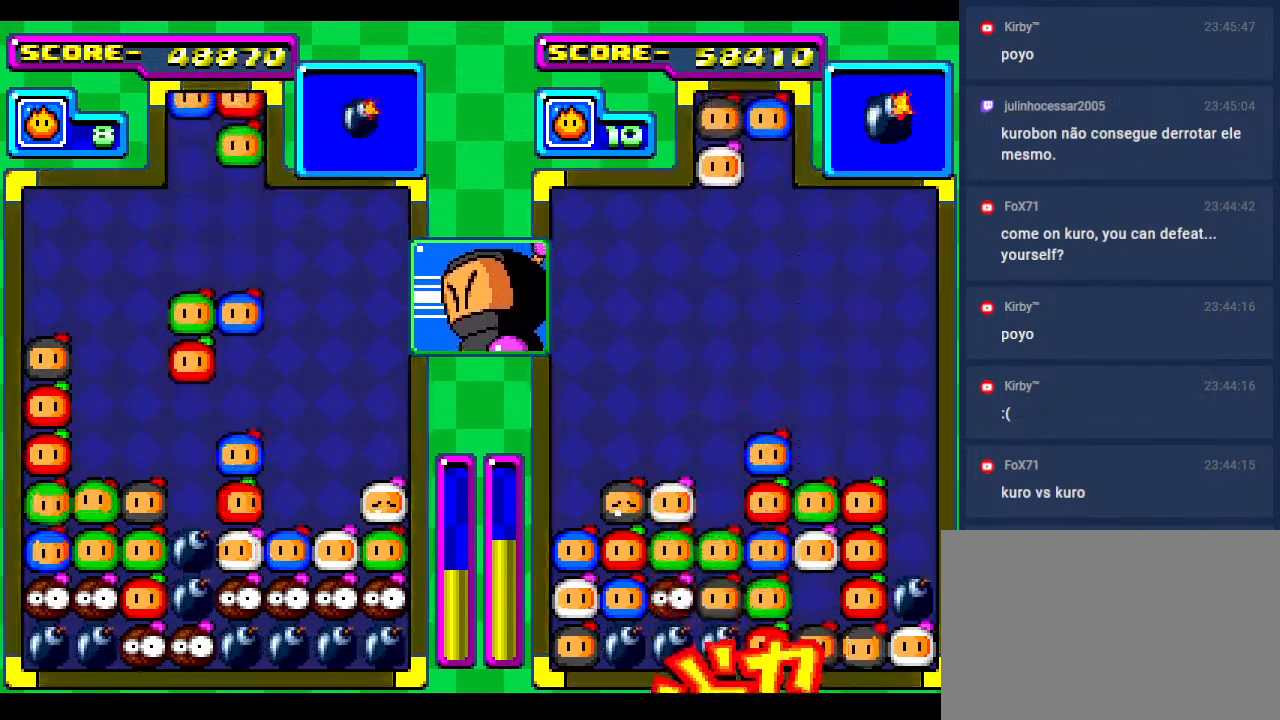
{"buttons": [], "events": [[133, "DPAD_LEFT", "down"], [267, "DPAD_LEFT", "up"], [350, "DPAD_LEFT", "down"], [467, "DPAD_LEFT", "up"]]}
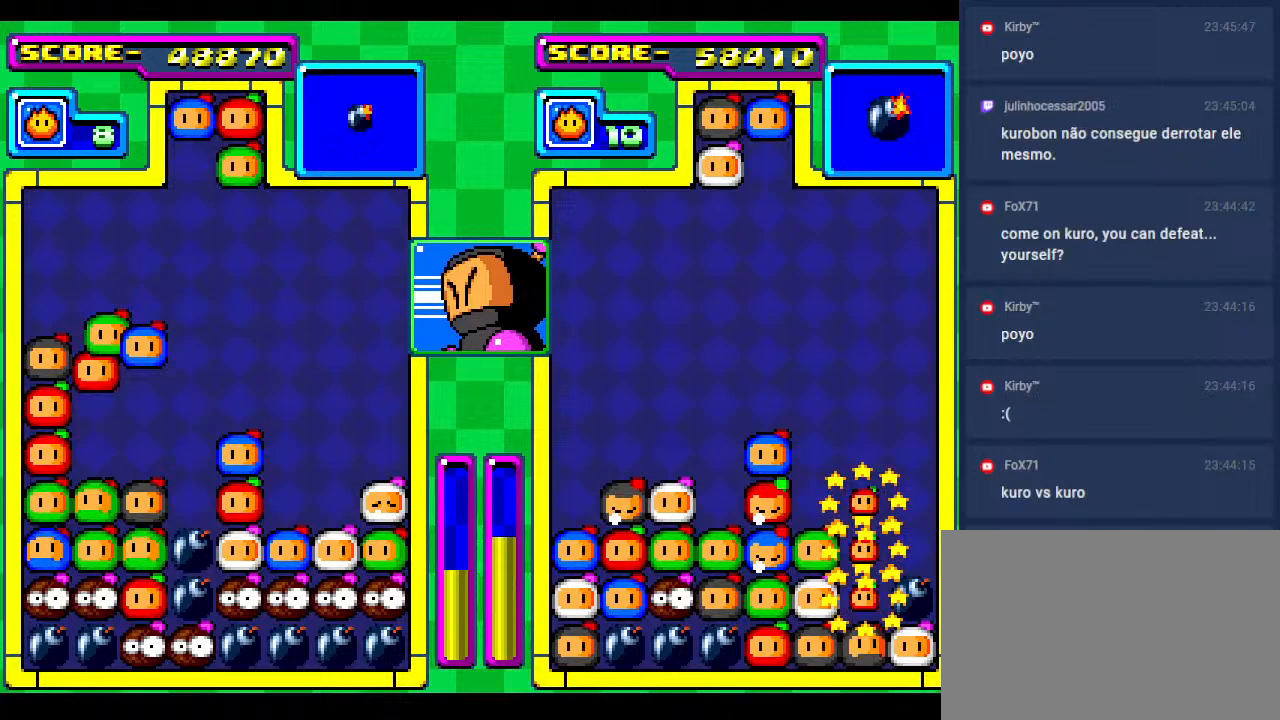
{"buttons": ["DPAD_DOWN"], "events": [[267, "DPAD_LEFT", "down"], [317, "DPAD_DOWN", "down"], [333, "DPAD_LEFT", "up"]]}
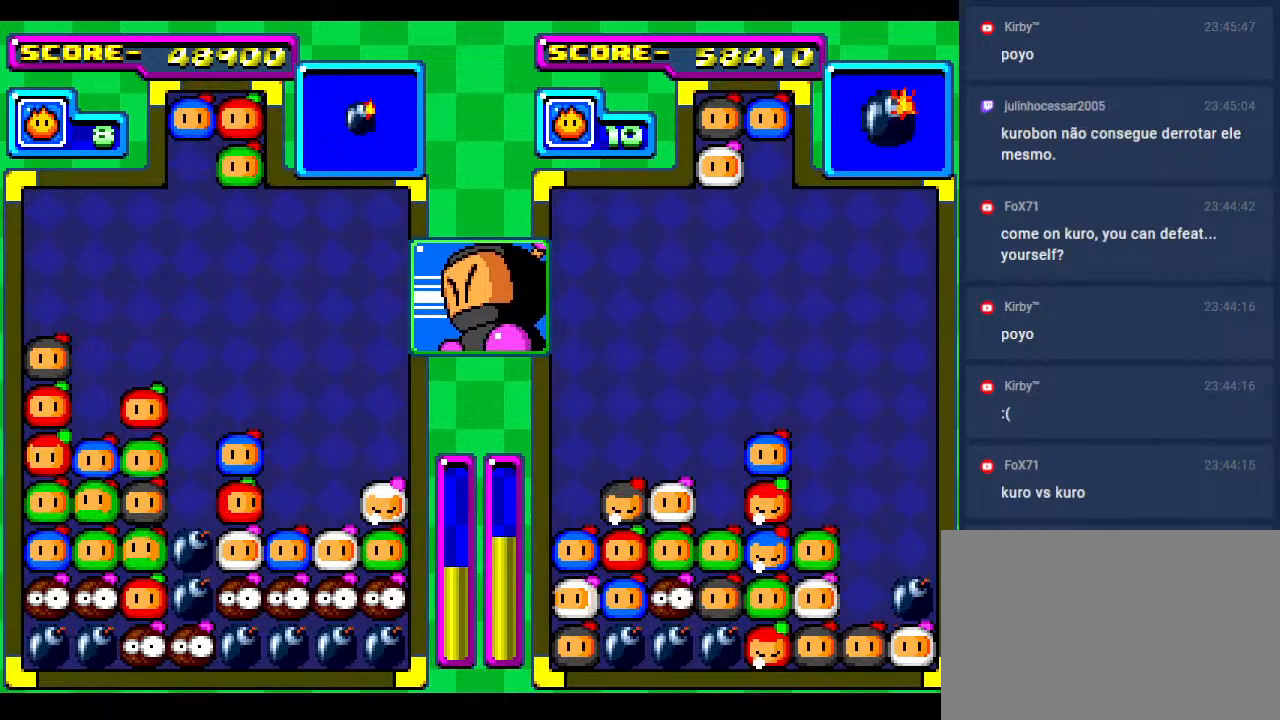
{"buttons": [], "events": [[17, "DPAD_DOWN", "up"]]}
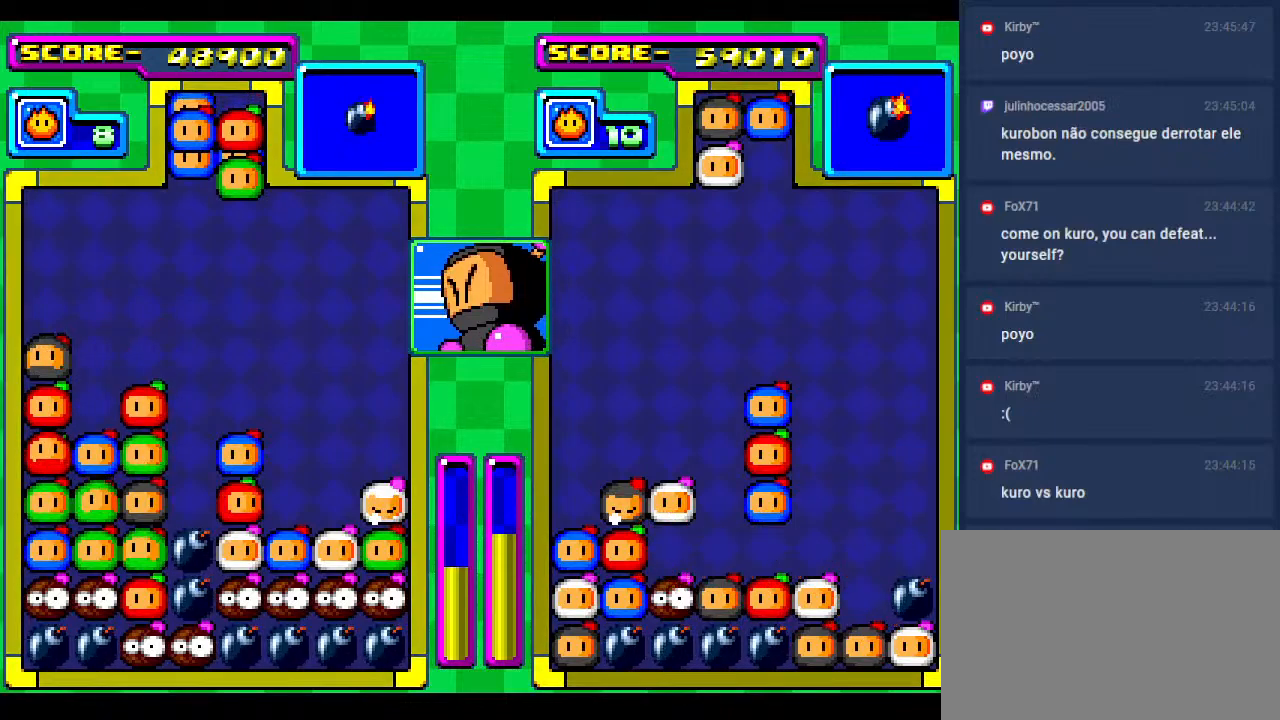
{"buttons": [], "events": []}
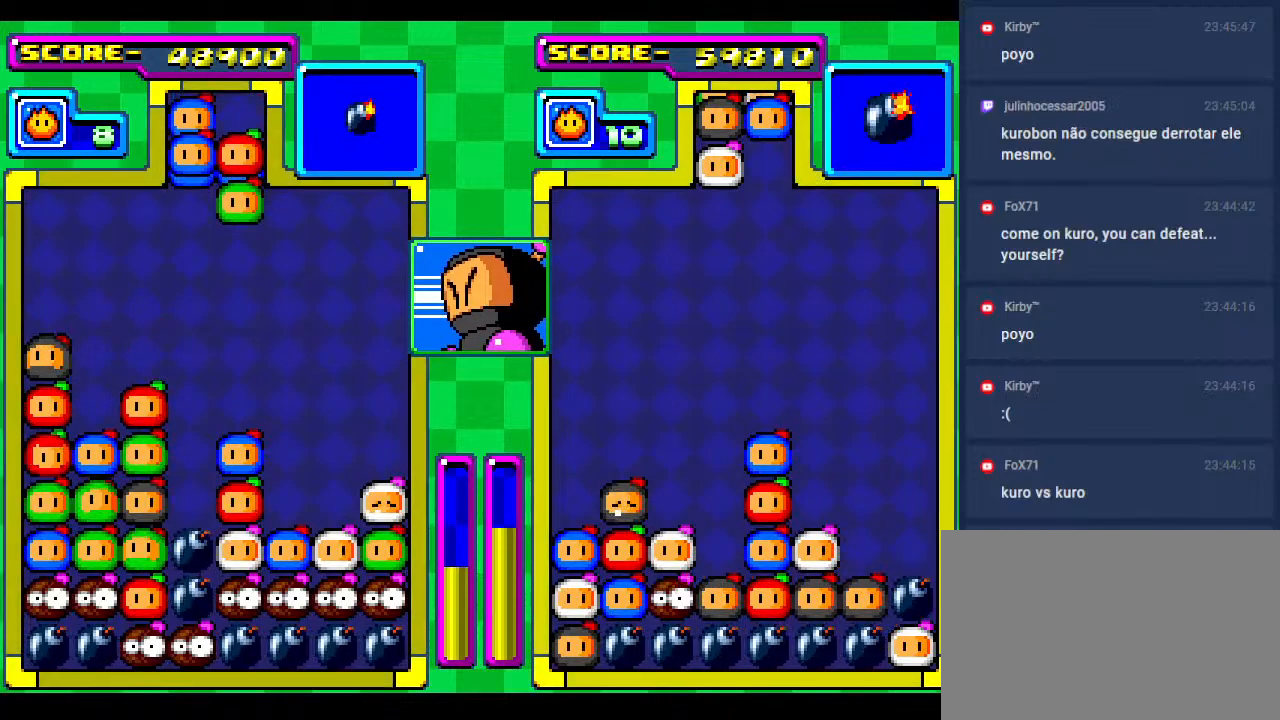
{"buttons": ["DPAD_RIGHT"], "events": [[500, "DPAD_RIGHT", "down"]]}